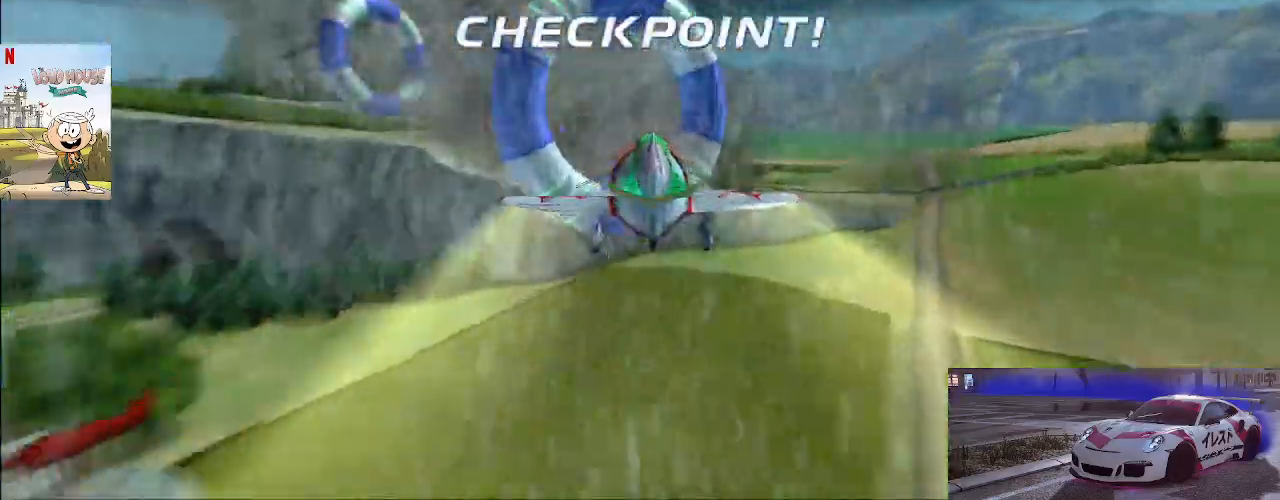
Gameplay with a controller (Xbox layout); each line is a JSON object with the inputs held at the frame after it. "events" lists button and stick changes between this image and that frame as [ms after this image, input, new state], when the widget could be followed in between.
{"buttons": ["R2"], "left_stick": "center", "right_stick": "center", "events": []}
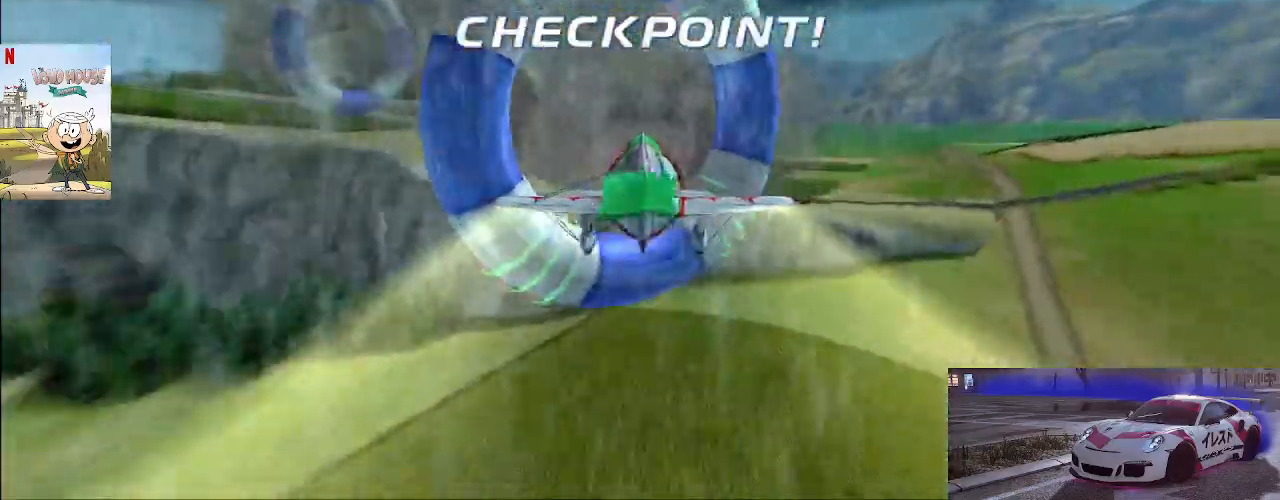
{"buttons": ["R2"], "left_stick": "left", "right_stick": "center", "events": [[100, "left_stick", "left"]]}
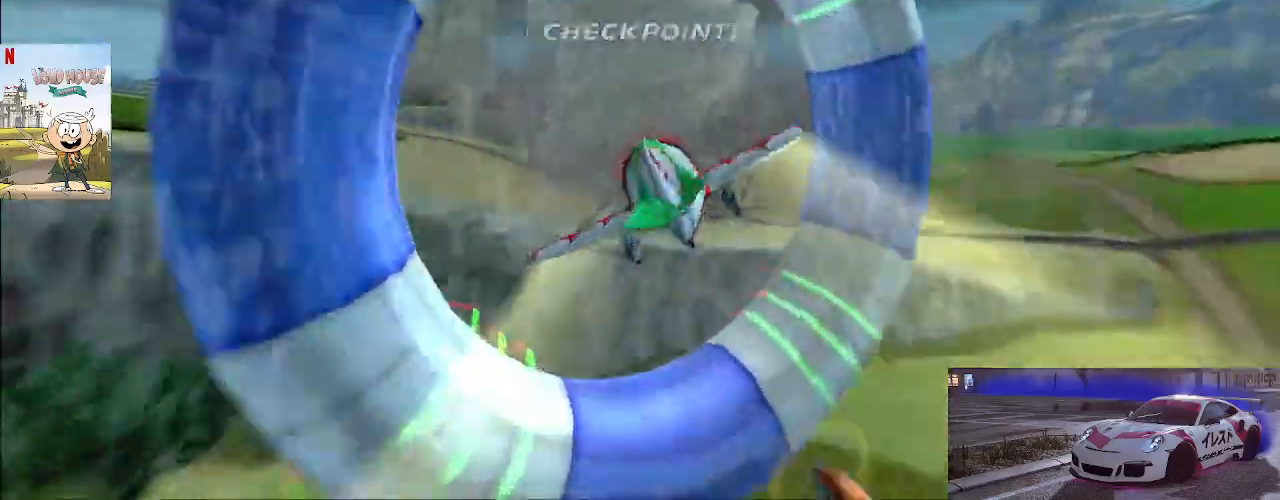
{"buttons": ["R2"], "left_stick": "center", "right_stick": "left", "events": [[233, "right_stick", "left"], [333, "left_stick", "center"]]}
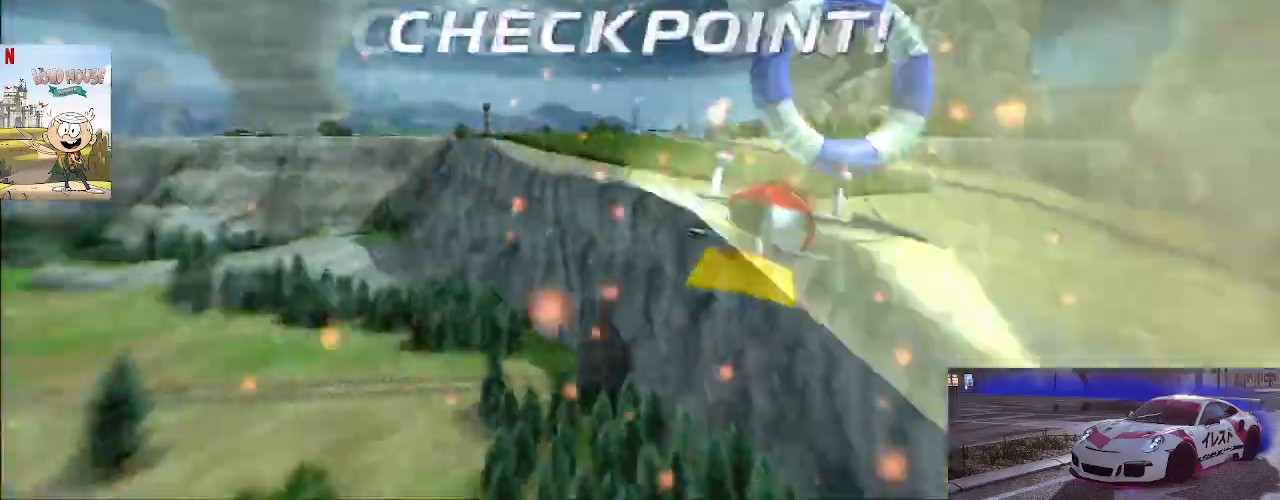
{"buttons": ["R2"], "left_stick": "right", "right_stick": "center", "events": [[33, "right_stick", "center"], [100, "R2", "up"], [167, "R2", "down"], [300, "left_stick", "right"]]}
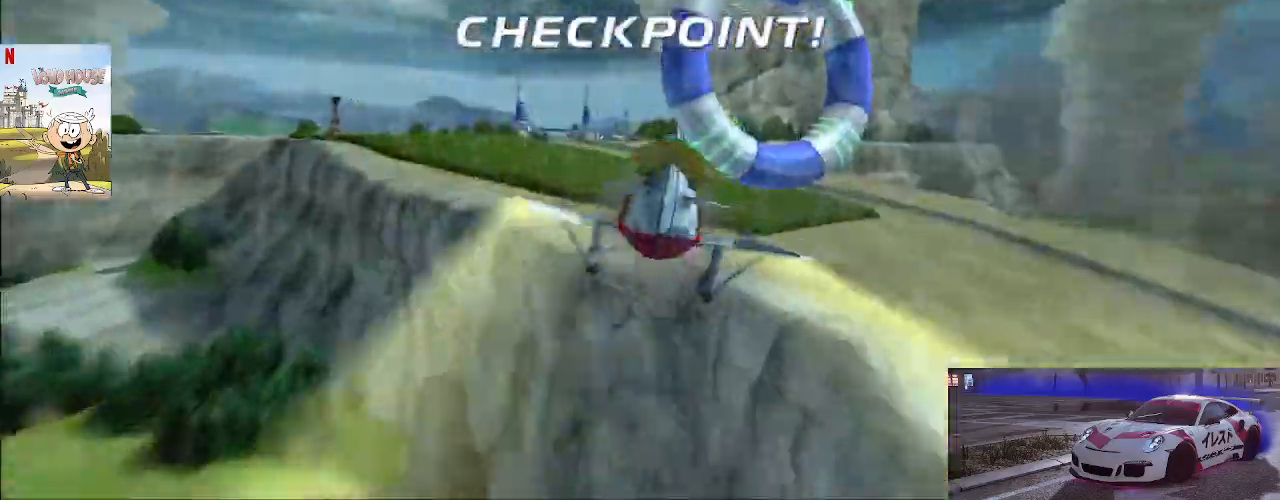
{"buttons": ["R2"], "left_stick": "right", "right_stick": "center", "events": [[233, "left_stick", "up-right"], [500, "left_stick", "right"]]}
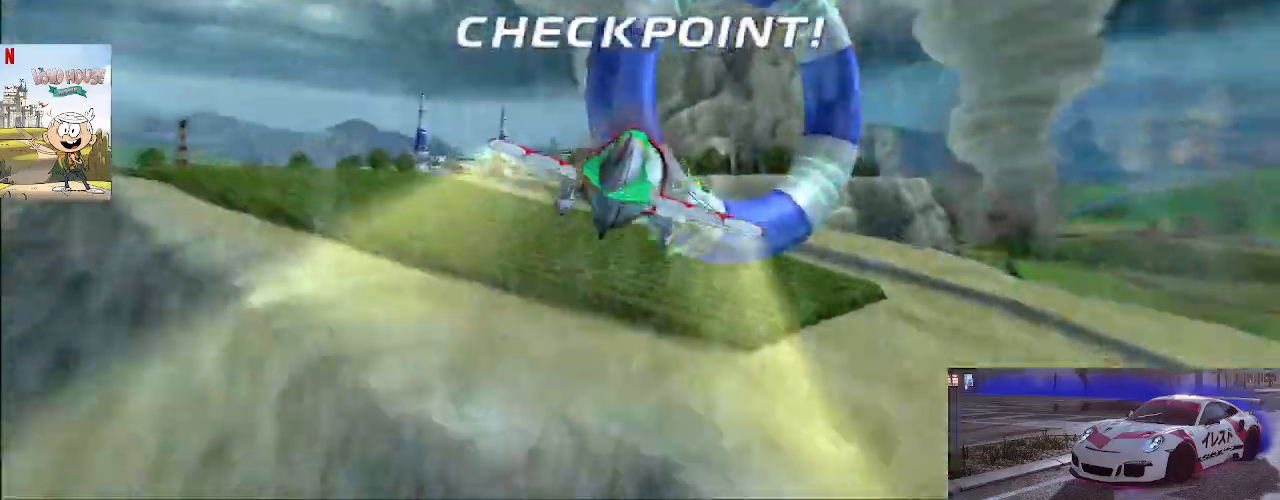
{"buttons": ["R2"], "left_stick": "left", "right_stick": "center", "events": [[267, "left_stick", "center"], [467, "left_stick", "left"]]}
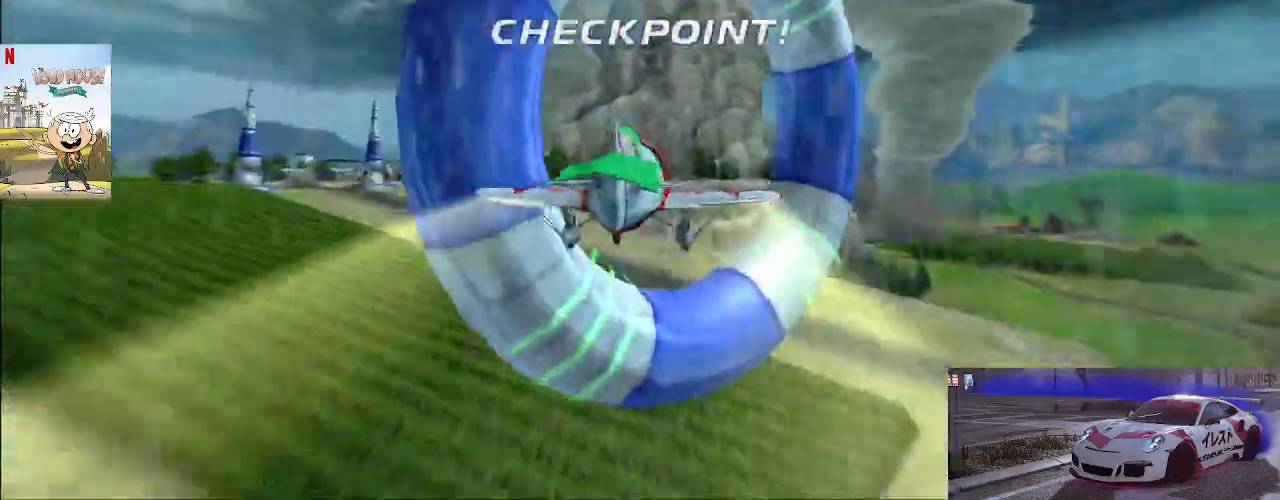
{"buttons": ["R2"], "left_stick": "left", "right_stick": "left", "events": [[33, "R2", "up"], [133, "R2", "down"], [400, "right_stick", "left"]]}
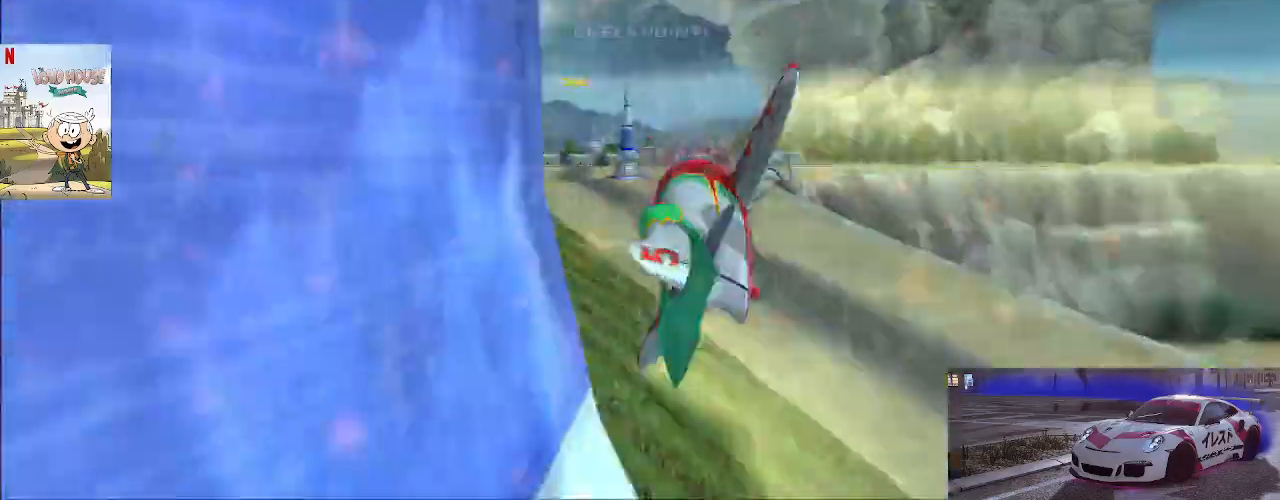
{"buttons": ["R2"], "left_stick": "right", "right_stick": "center", "events": [[167, "left_stick", "center"], [167, "right_stick", "center"], [400, "left_stick", "right"]]}
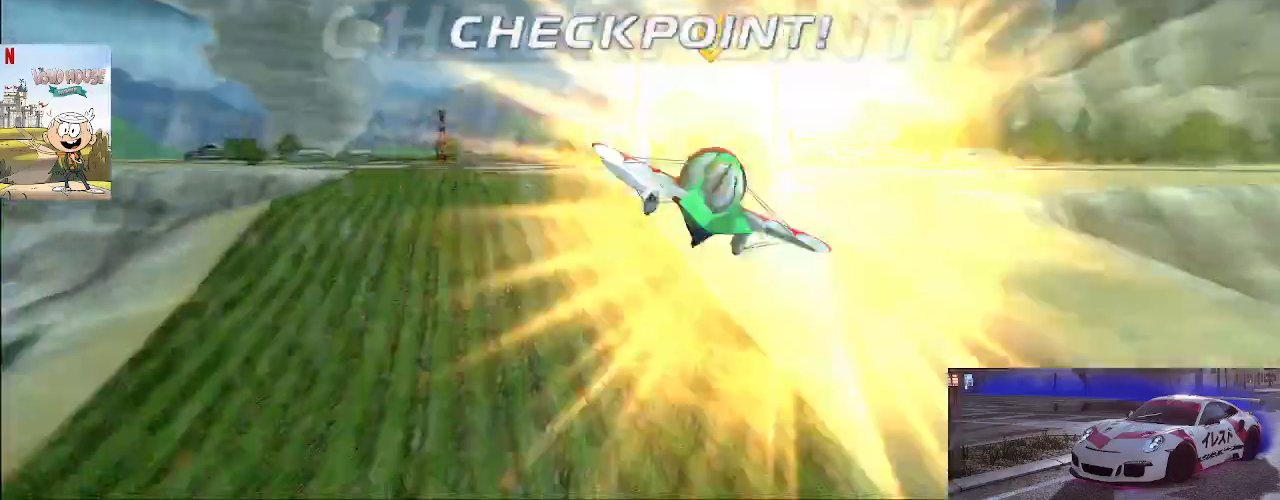
{"buttons": ["R2"], "left_stick": "center", "right_stick": "center", "events": [[67, "left_stick", "center"]]}
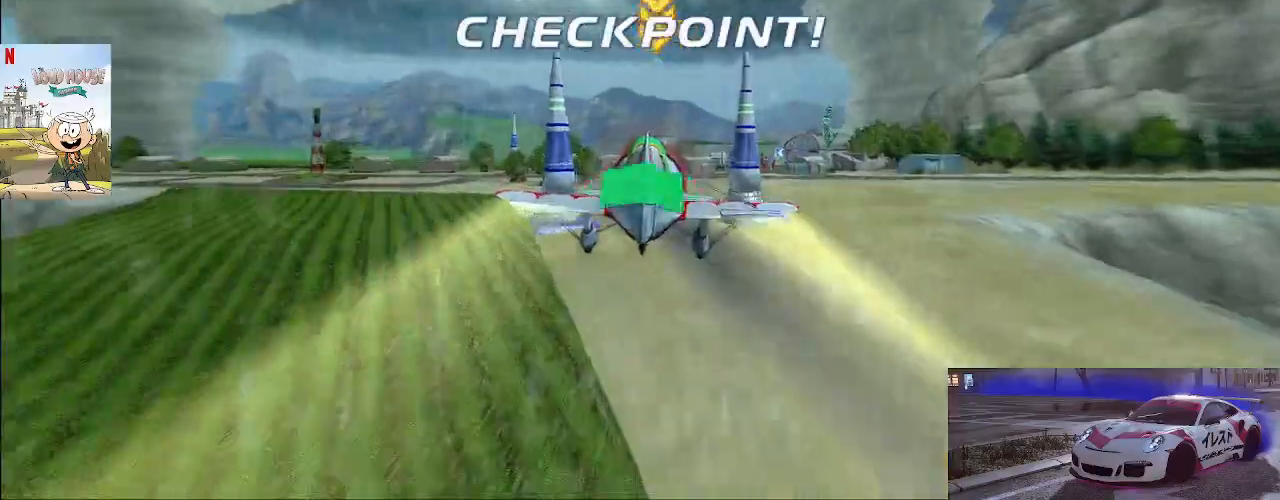
{"buttons": ["R2"], "left_stick": "left", "right_stick": "center", "events": [[100, "left_stick", "left"]]}
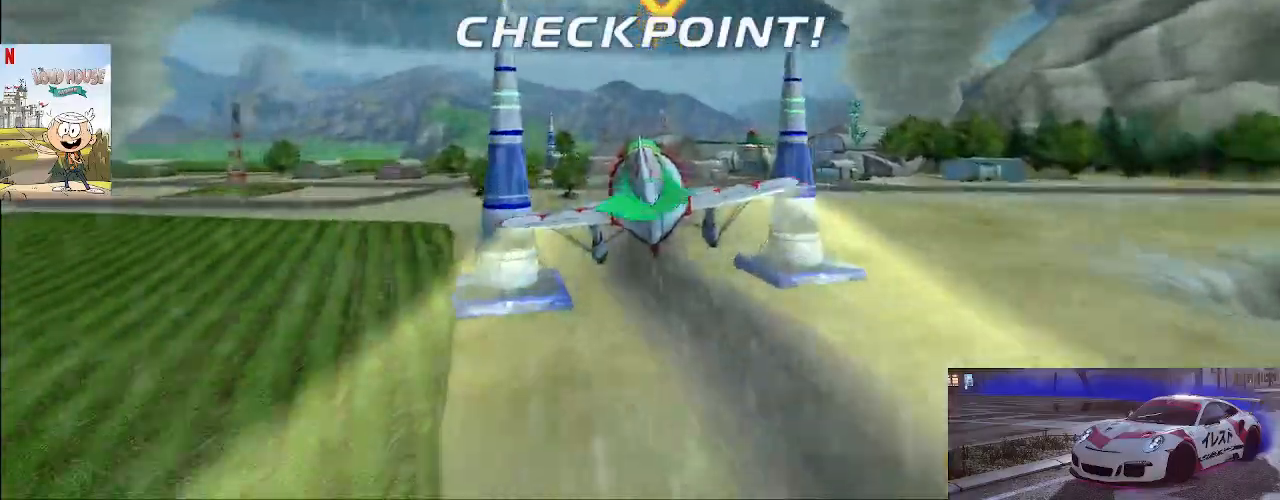
{"buttons": ["R2"], "left_stick": "left", "right_stick": "center", "events": []}
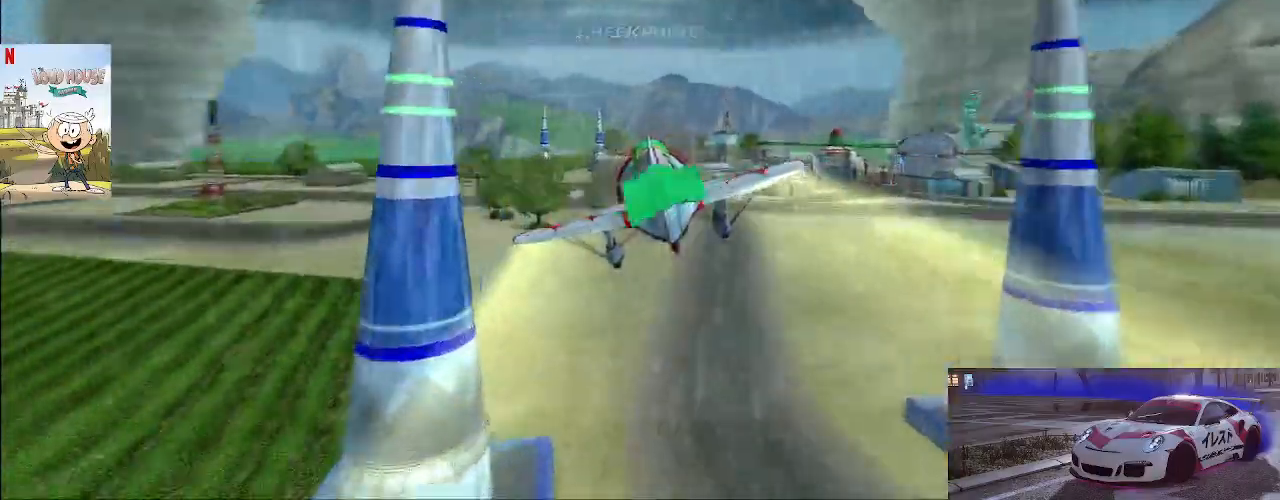
{"buttons": ["R2"], "left_stick": "center", "right_stick": "center", "events": [[33, "R2", "up"], [33, "left_stick", "center"], [133, "R2", "down"]]}
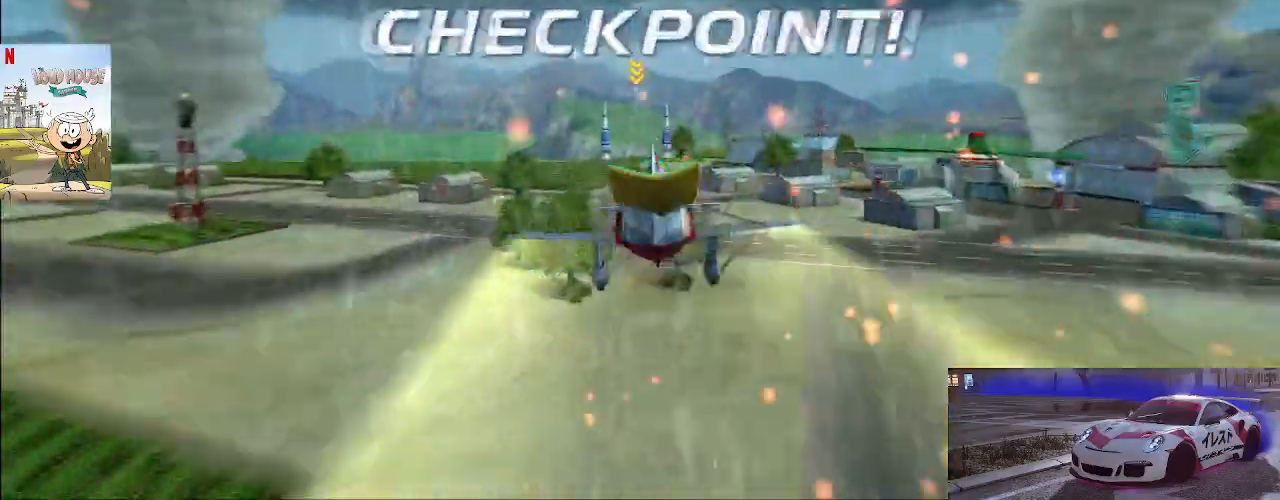
{"buttons": ["R2"], "left_stick": "center", "right_stick": "center", "events": [[200, "left_stick", "right"], [333, "left_stick", "center"]]}
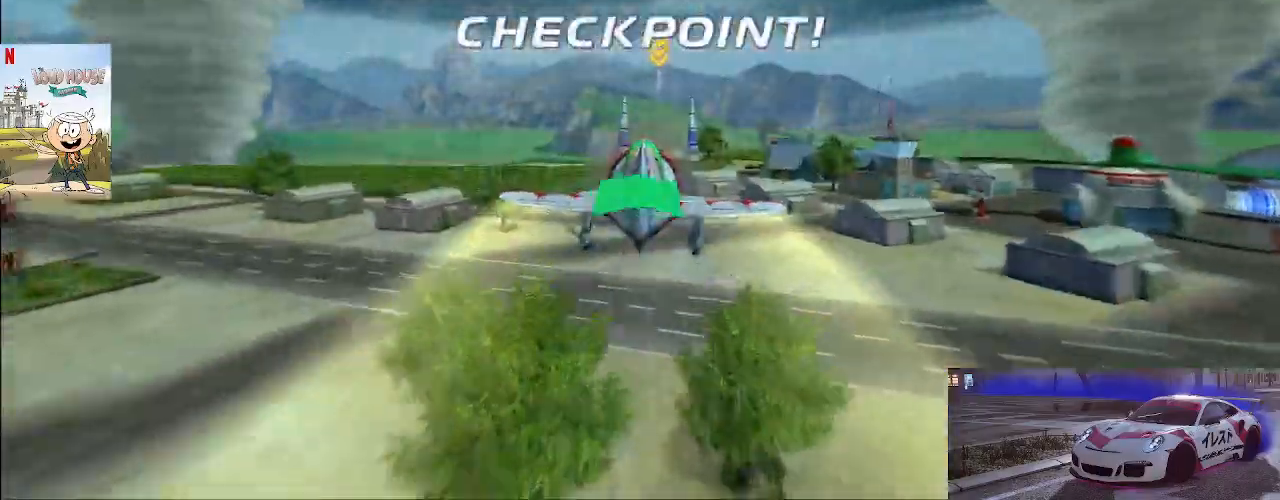
{"buttons": ["R2"], "left_stick": "center", "right_stick": "center", "events": []}
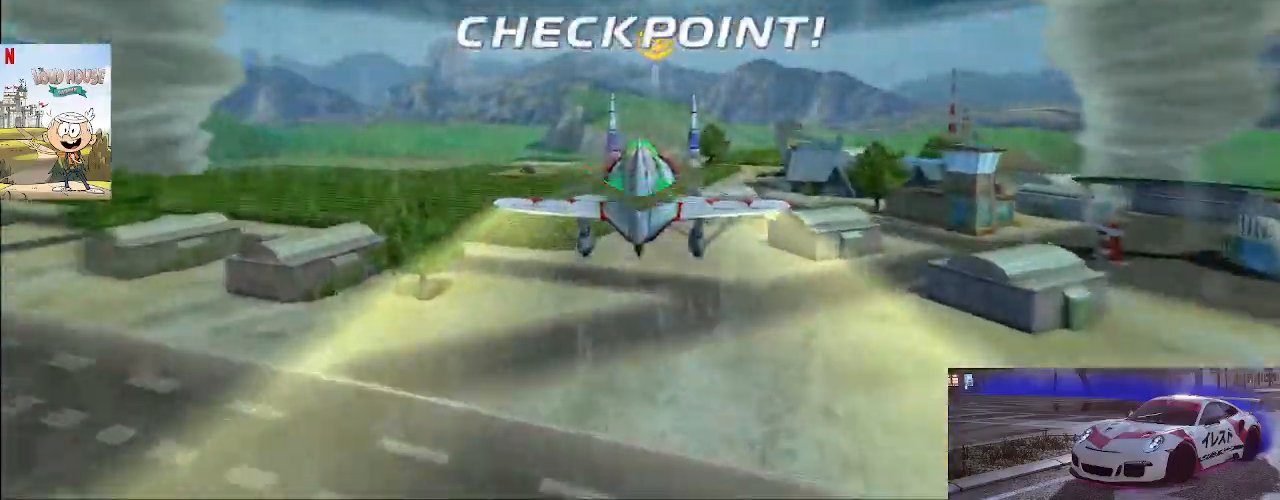
{"buttons": ["R2"], "left_stick": "center", "right_stick": "center", "events": [[333, "L2", "down"], [467, "L2", "up"]]}
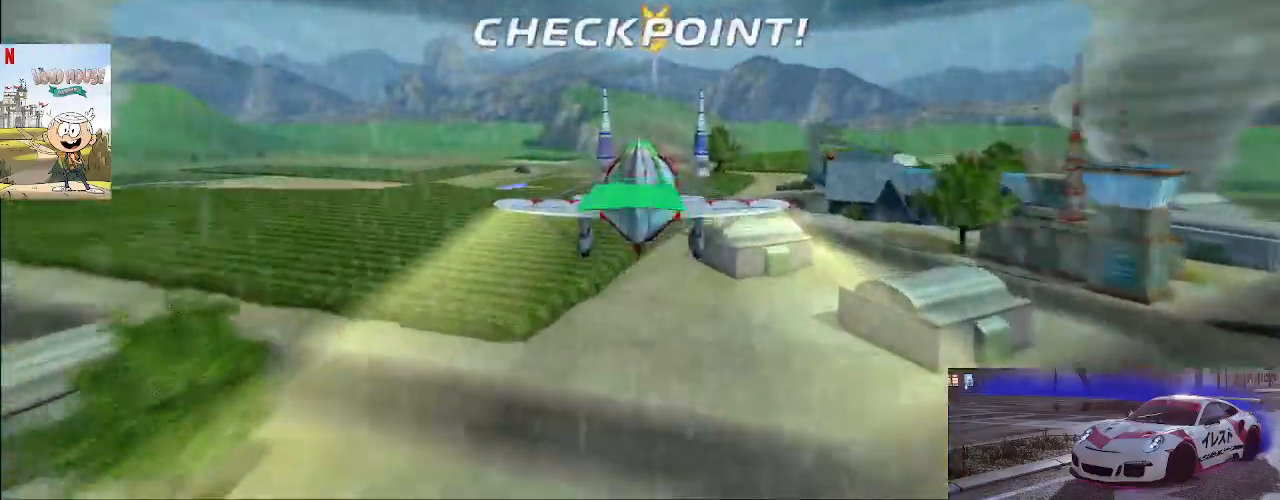
{"buttons": ["R2"], "left_stick": "center", "right_stick": "center", "events": [[233, "R2", "up"], [367, "R2", "down"]]}
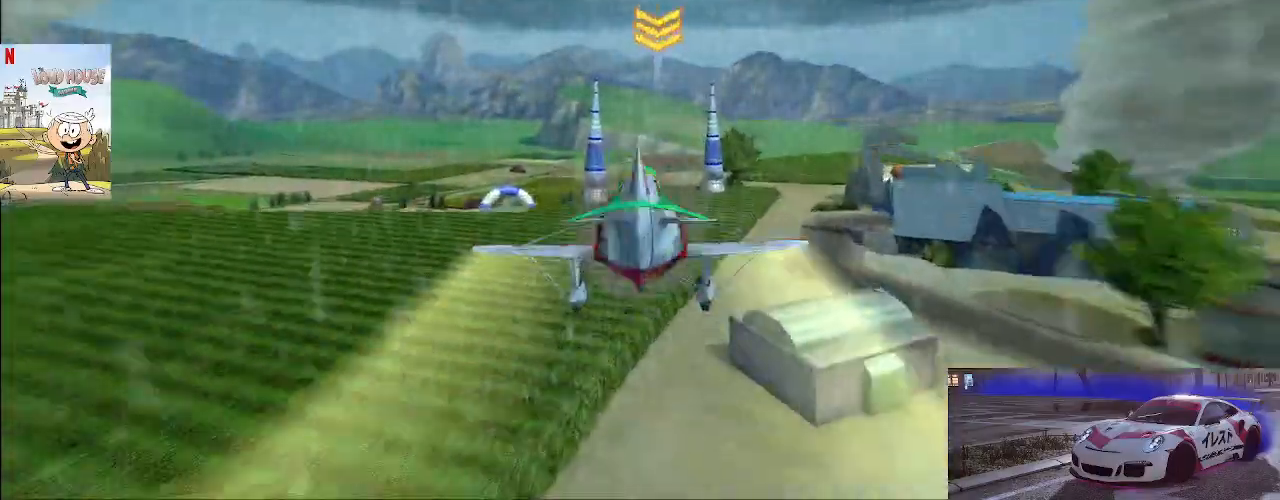
{"buttons": ["R2"], "left_stick": "down", "right_stick": "center", "events": [[400, "left_stick", "down"]]}
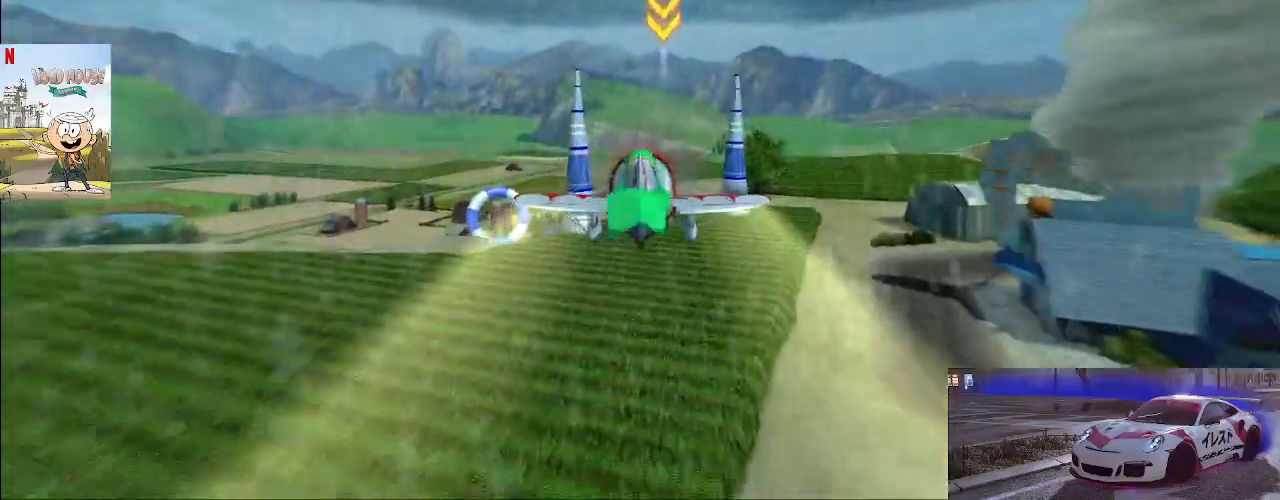
{"buttons": ["R2"], "left_stick": "down", "right_stick": "center", "events": []}
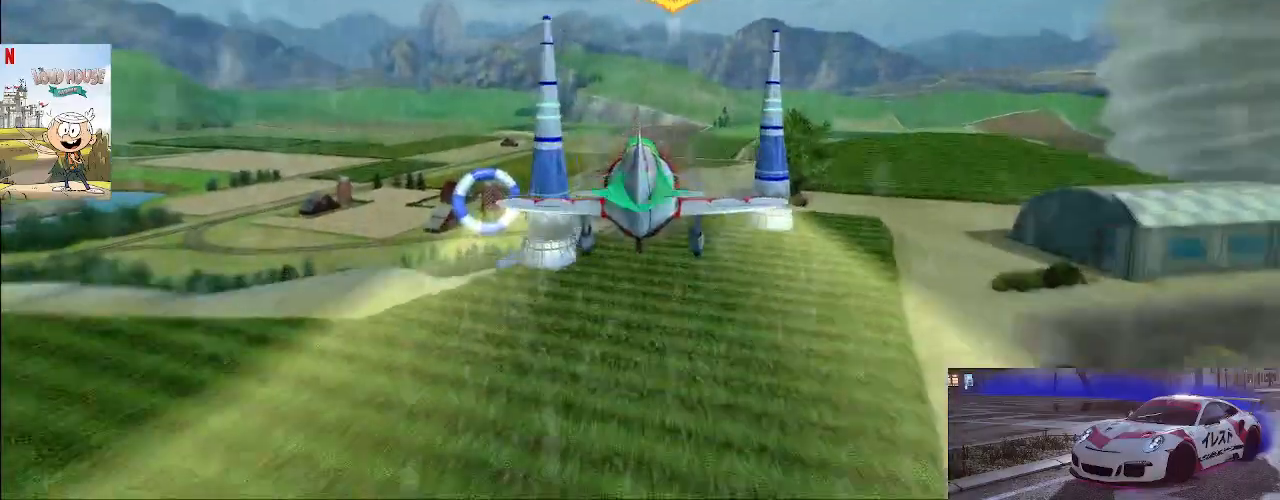
{"buttons": ["R2"], "left_stick": "down-left", "right_stick": "center", "events": [[233, "left_stick", "down-left"]]}
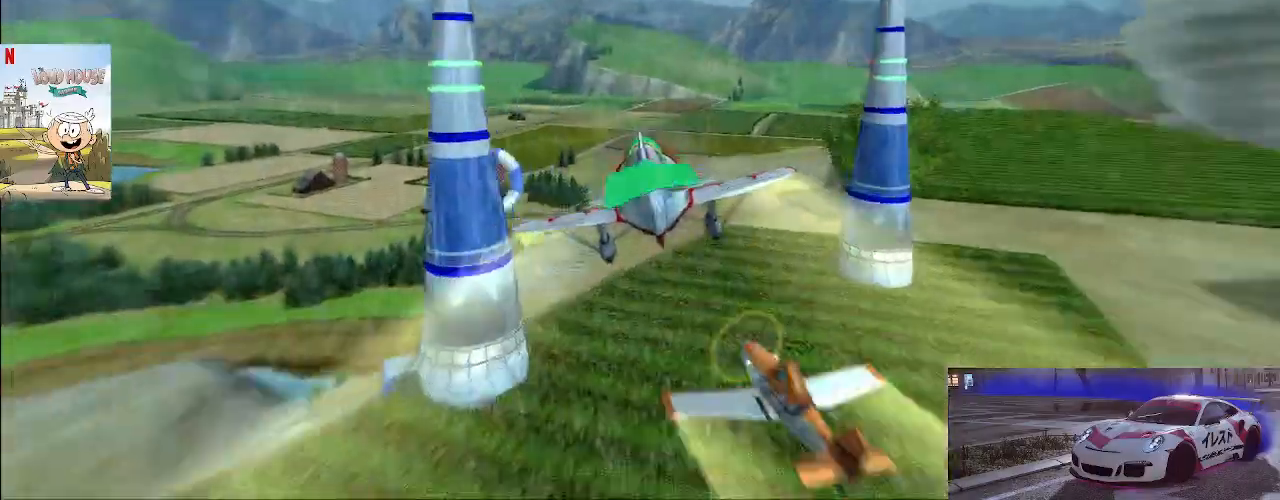
{"buttons": ["R2"], "left_stick": "down-left", "right_stick": "center", "events": [[267, "R2", "up"], [333, "R2", "down"]]}
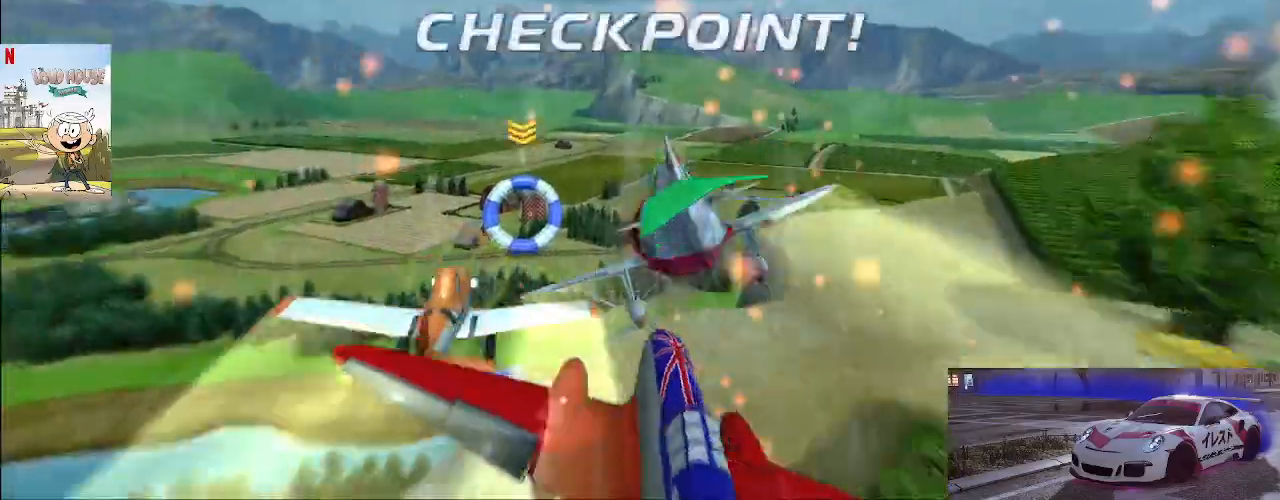
{"buttons": ["R2"], "left_stick": "center", "right_stick": "center", "events": [[167, "left_stick", "center"], [333, "left_stick", "down-right"], [500, "left_stick", "center"]]}
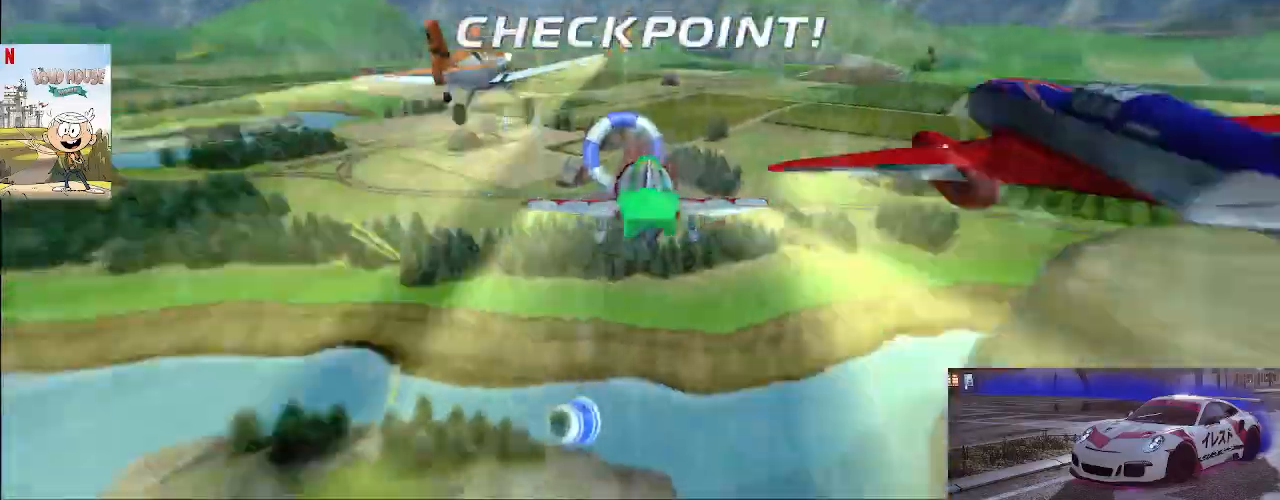
{"buttons": ["R2"], "left_stick": "down-right", "right_stick": "center", "events": [[300, "left_stick", "right"], [400, "left_stick", "down-right"]]}
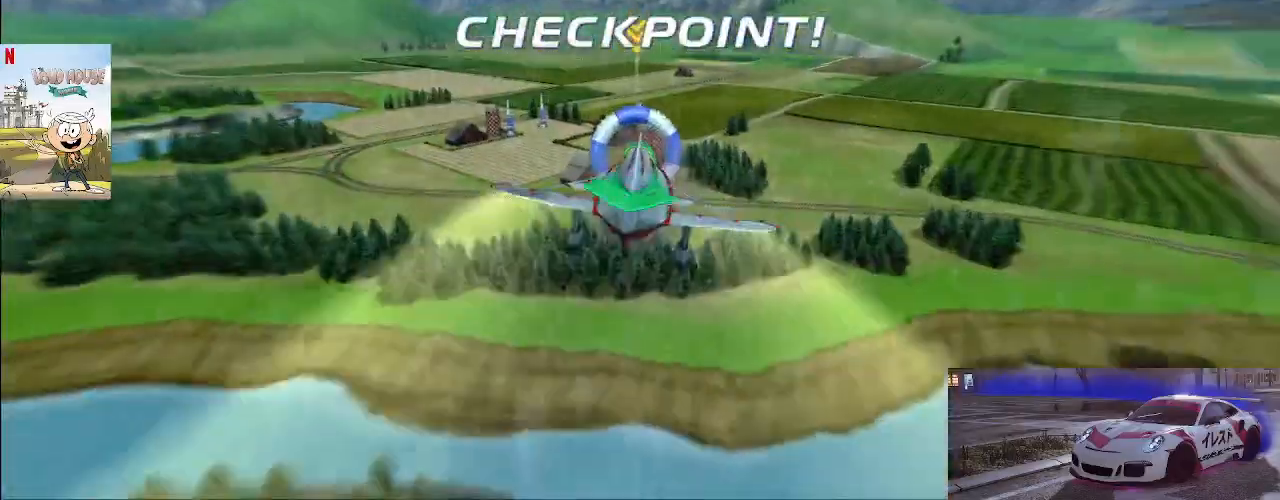
{"buttons": ["R2"], "left_stick": "down-left", "right_stick": "center", "events": [[33, "left_stick", "down"], [367, "left_stick", "center"], [500, "left_stick", "down-left"]]}
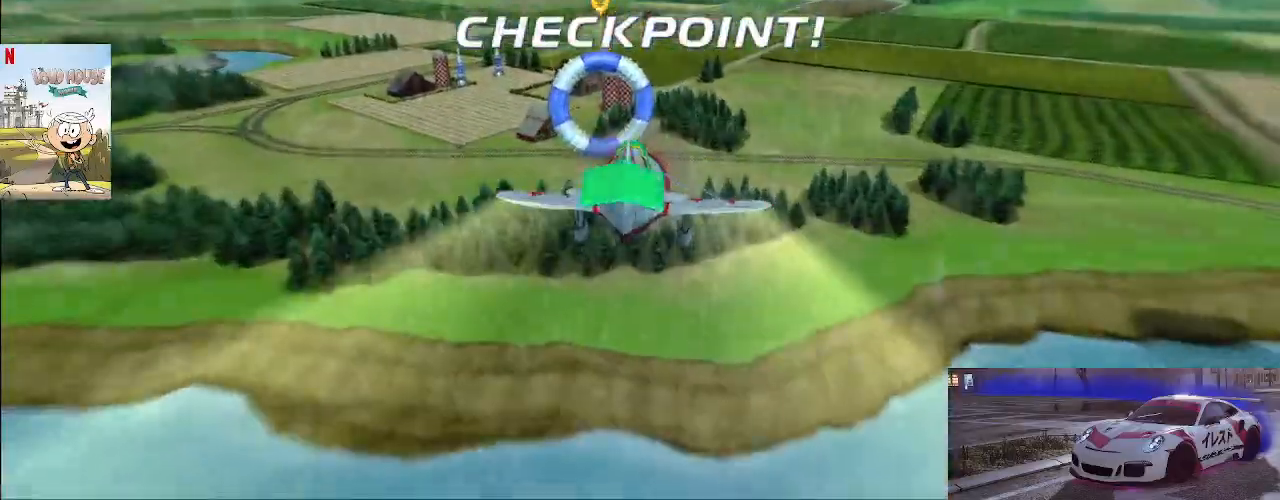
{"buttons": ["R2"], "left_stick": "down-left", "right_stick": "center", "events": [[200, "left_stick", "center"], [333, "R2", "up"], [400, "left_stick", "down-left"], [467, "R2", "down"]]}
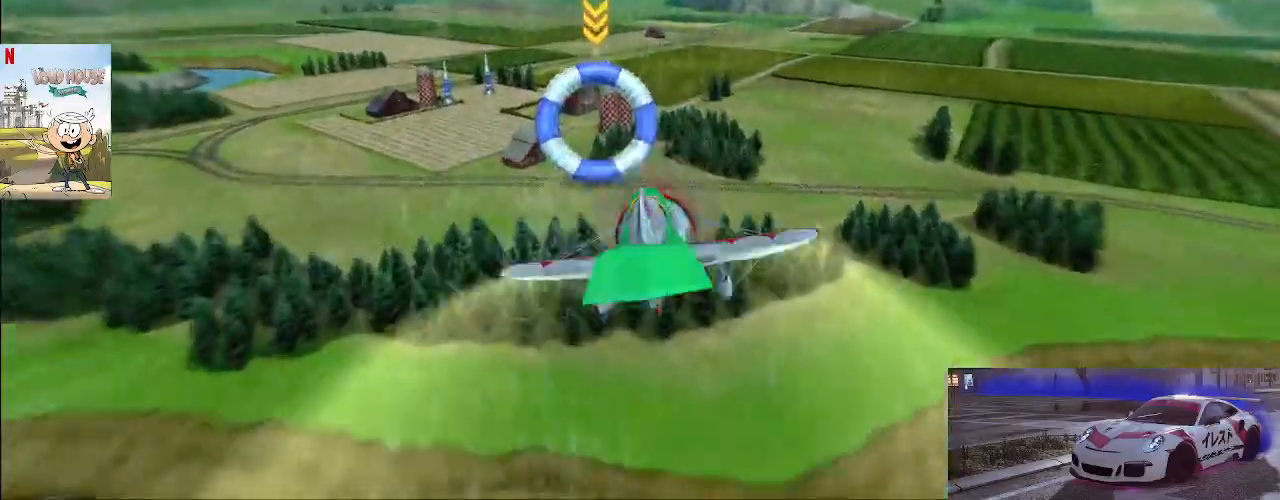
{"buttons": ["R2"], "left_stick": "center", "right_stick": "center", "events": [[33, "left_stick", "center"], [333, "left_stick", "down"], [500, "left_stick", "center"]]}
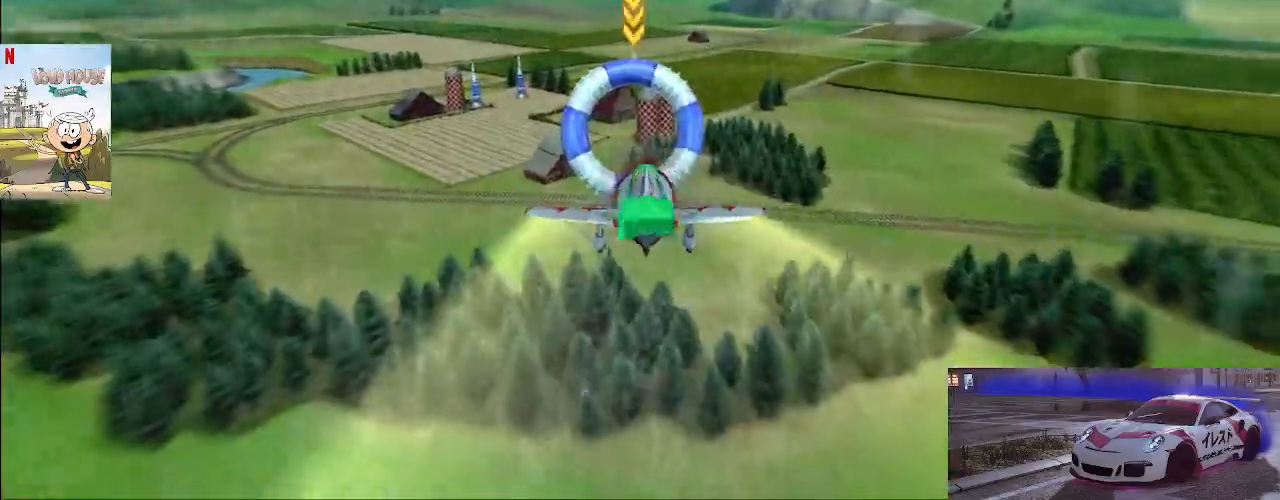
{"buttons": ["R2"], "left_stick": "center", "right_stick": "center", "events": [[133, "left_stick", "down"], [267, "left_stick", "center"]]}
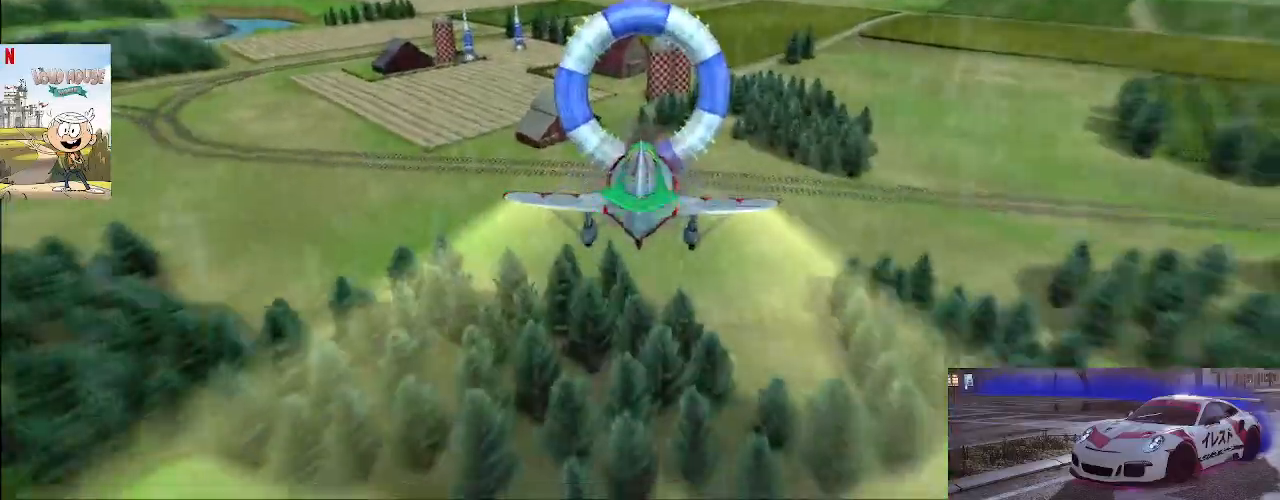
{"buttons": ["R2"], "left_stick": "center", "right_stick": "center", "events": []}
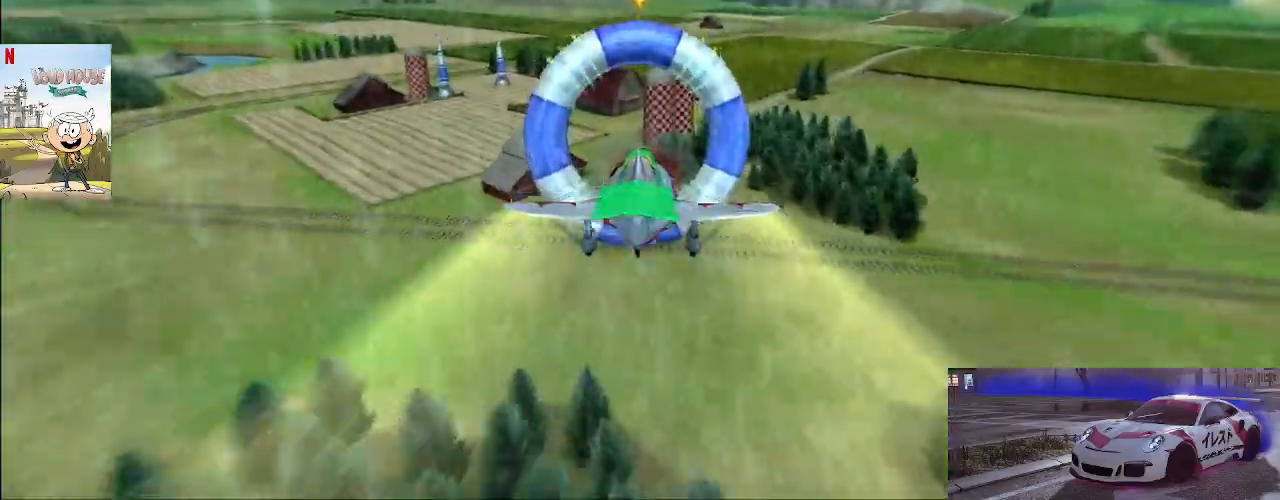
{"buttons": ["R2"], "left_stick": "center", "right_stick": "center", "events": []}
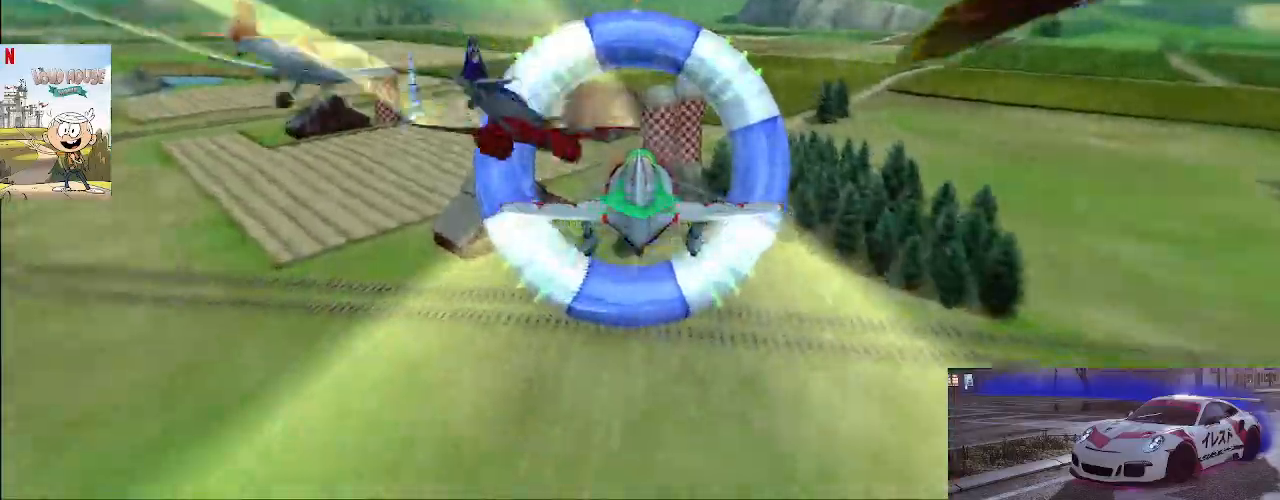
{"buttons": ["R2"], "left_stick": "left", "right_stick": "center", "events": [[67, "left_stick", "down"], [167, "R2", "up"], [300, "R2", "down"], [367, "left_stick", "left"]]}
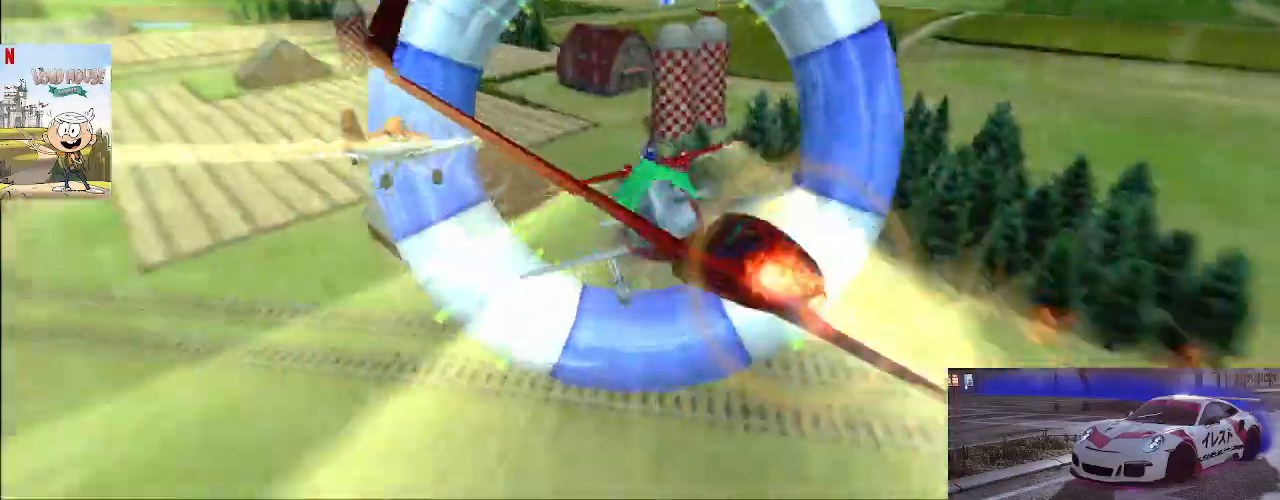
{"buttons": ["R2"], "left_stick": "up-left", "right_stick": "center", "events": [[100, "left_stick", "center"], [167, "left_stick", "left"], [467, "left_stick", "up-left"]]}
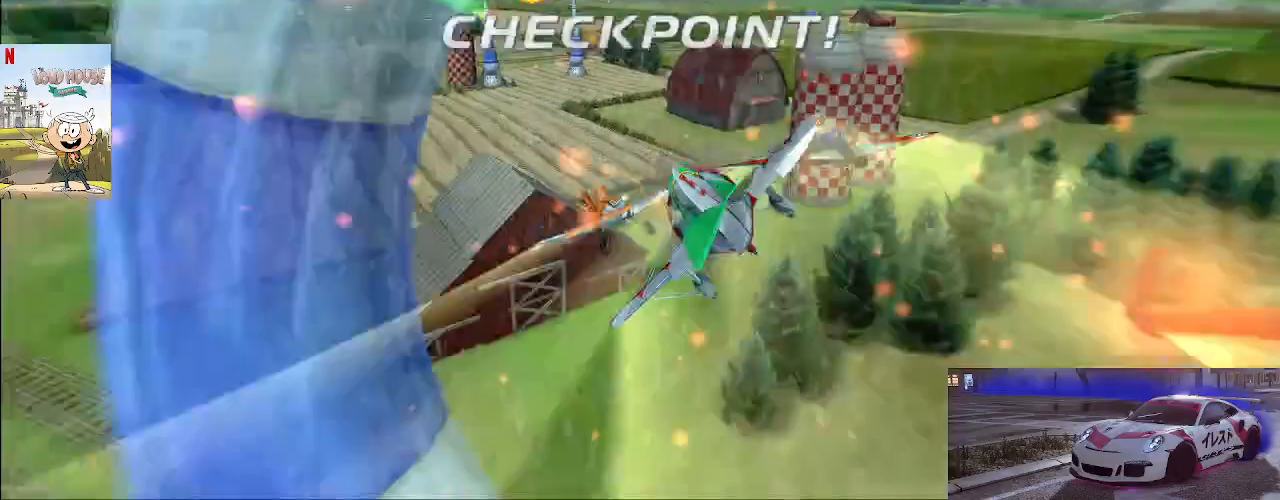
{"buttons": ["R2"], "left_stick": "right", "right_stick": "center", "events": [[100, "right_stick", "left"], [200, "left_stick", "center"], [267, "right_stick", "center"], [400, "left_stick", "right"]]}